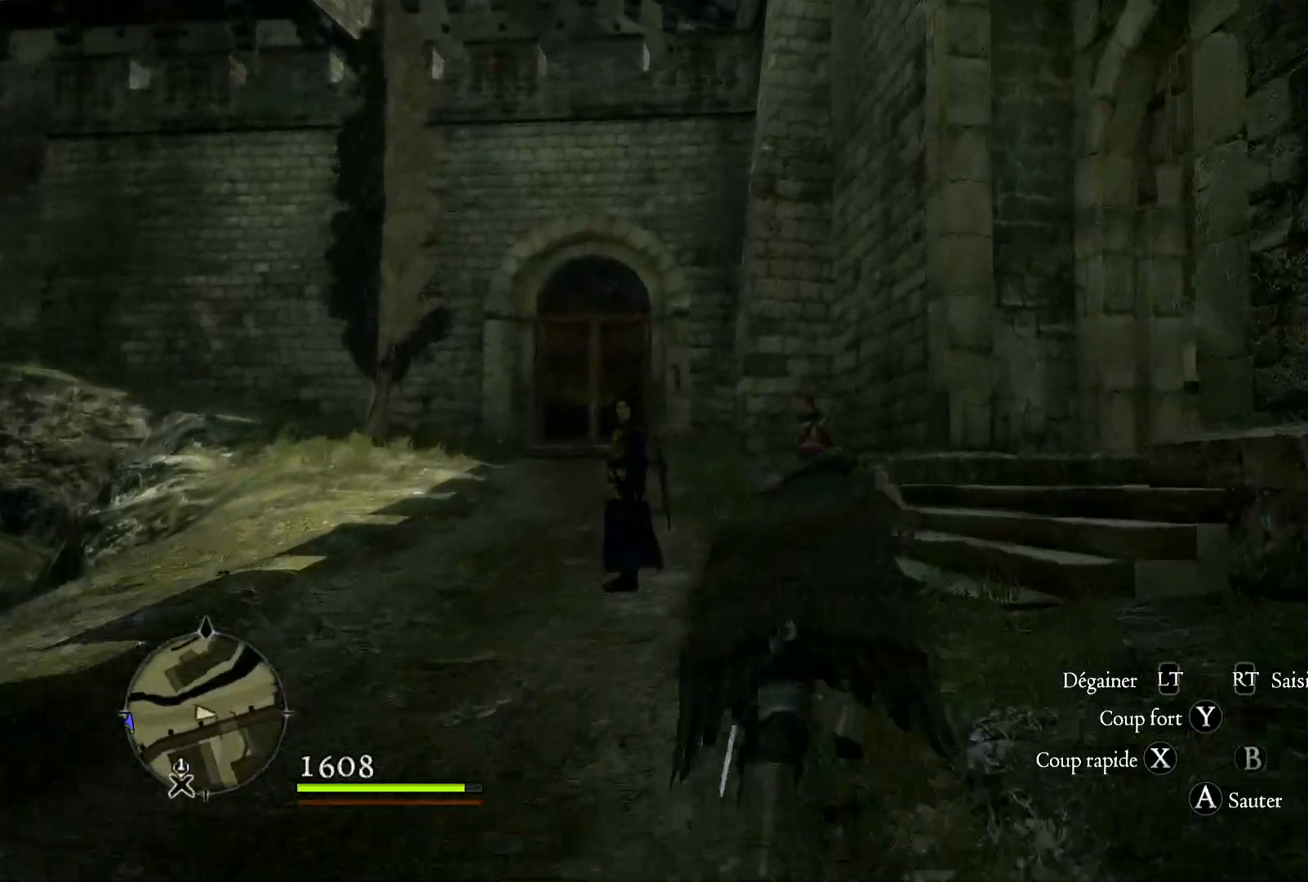
Gameplay with a controller (Xbox layout); each line is a JSON object with the inputs held at the frame after it (dt_ms = milliseconds from this image to that frame). "button_events" lists button changes between this image and that frame as [ms after this image, input, new state], when the widget could be followed in between (sticks are given only as held states).
{"dt_ms": 500, "buttons": [], "left_stick": "up-right", "right_stick": "center", "button_events": []}
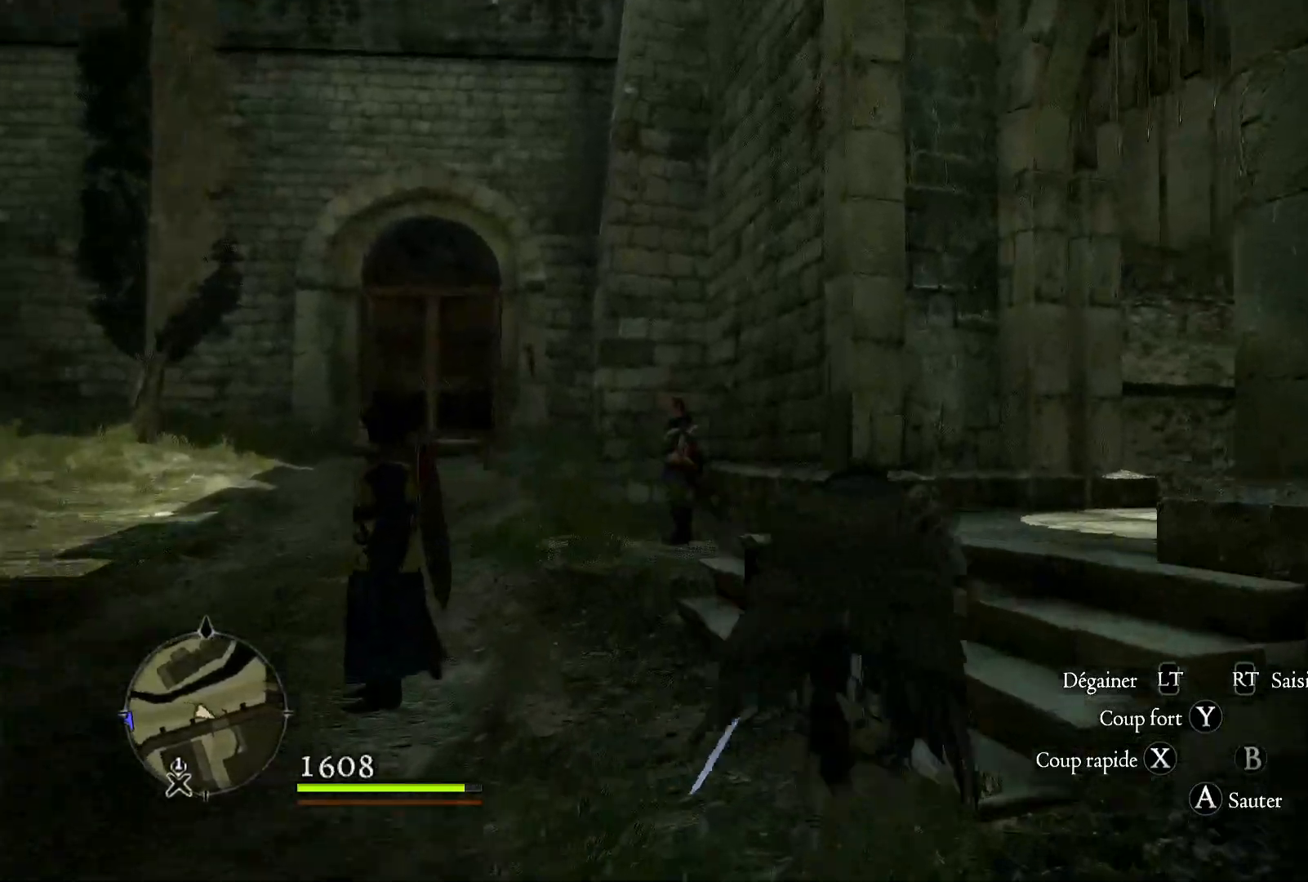
{"dt_ms": 500, "buttons": [], "left_stick": "up-right", "right_stick": "center", "button_events": []}
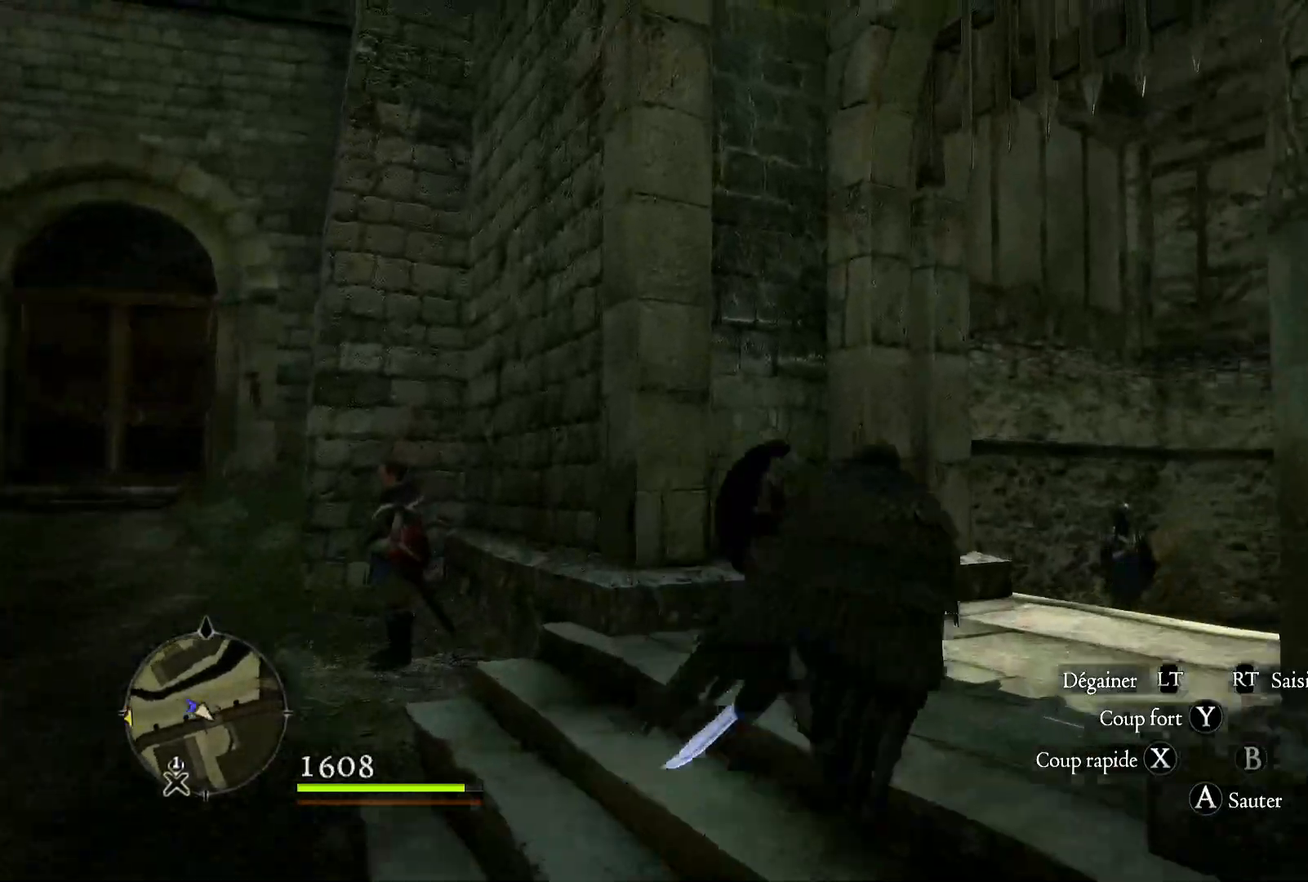
{"dt_ms": 500, "buttons": [], "left_stick": "up-right", "right_stick": "center", "button_events": []}
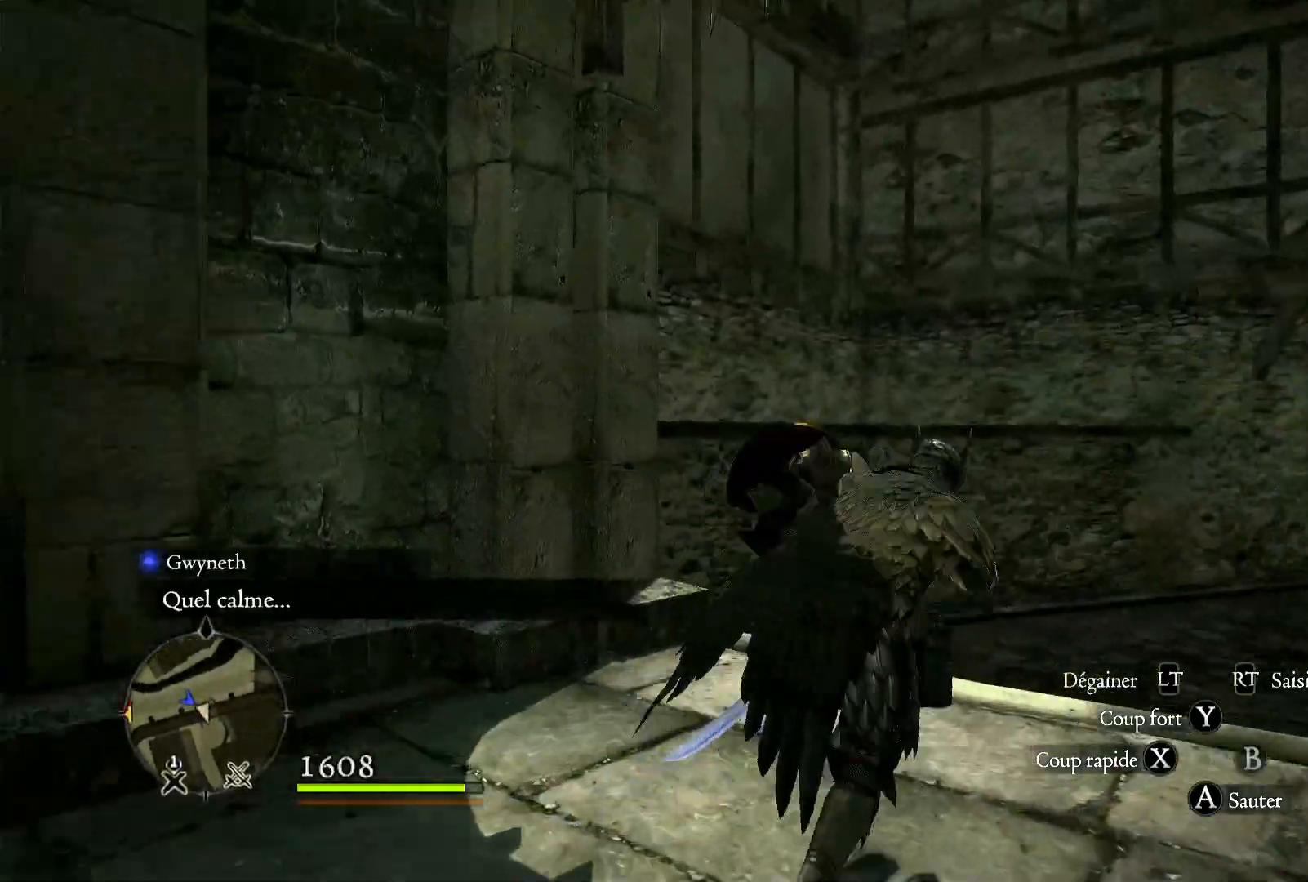
{"dt_ms": 500, "buttons": [], "left_stick": "up-right", "right_stick": "center", "button_events": []}
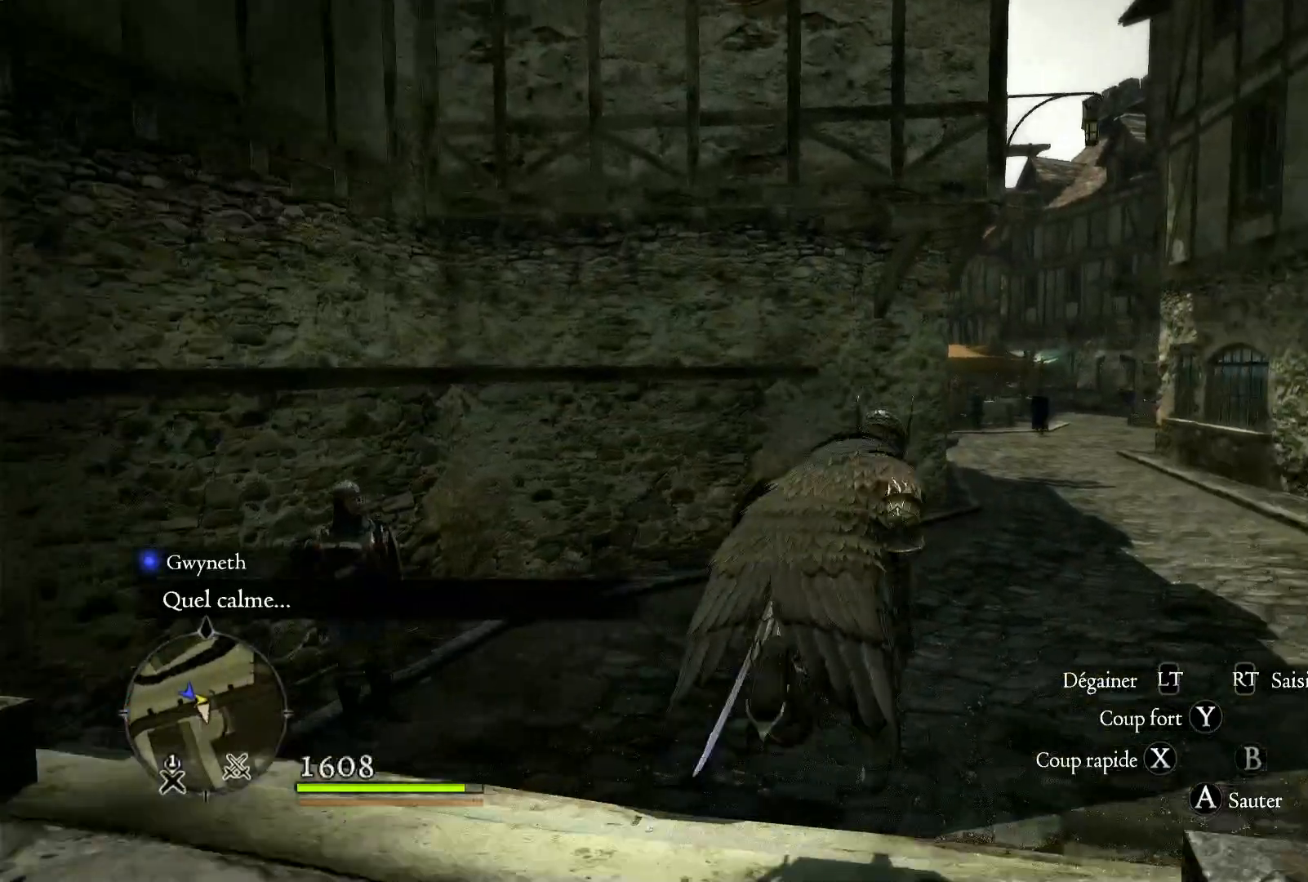
{"dt_ms": 500, "buttons": [], "left_stick": "up-right", "right_stick": "center", "button_events": []}
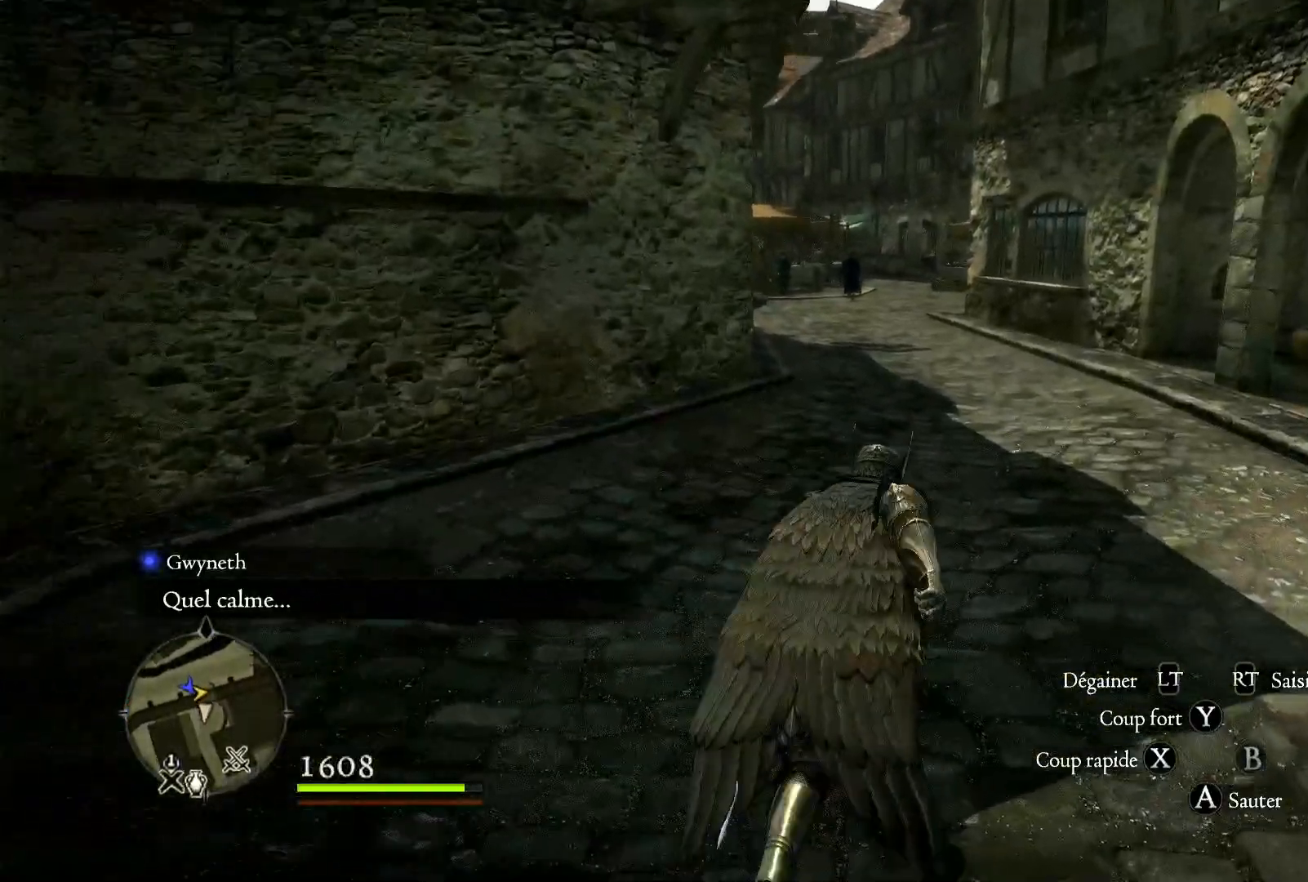
{"dt_ms": 500, "buttons": [], "left_stick": "up", "right_stick": "center", "button_events": []}
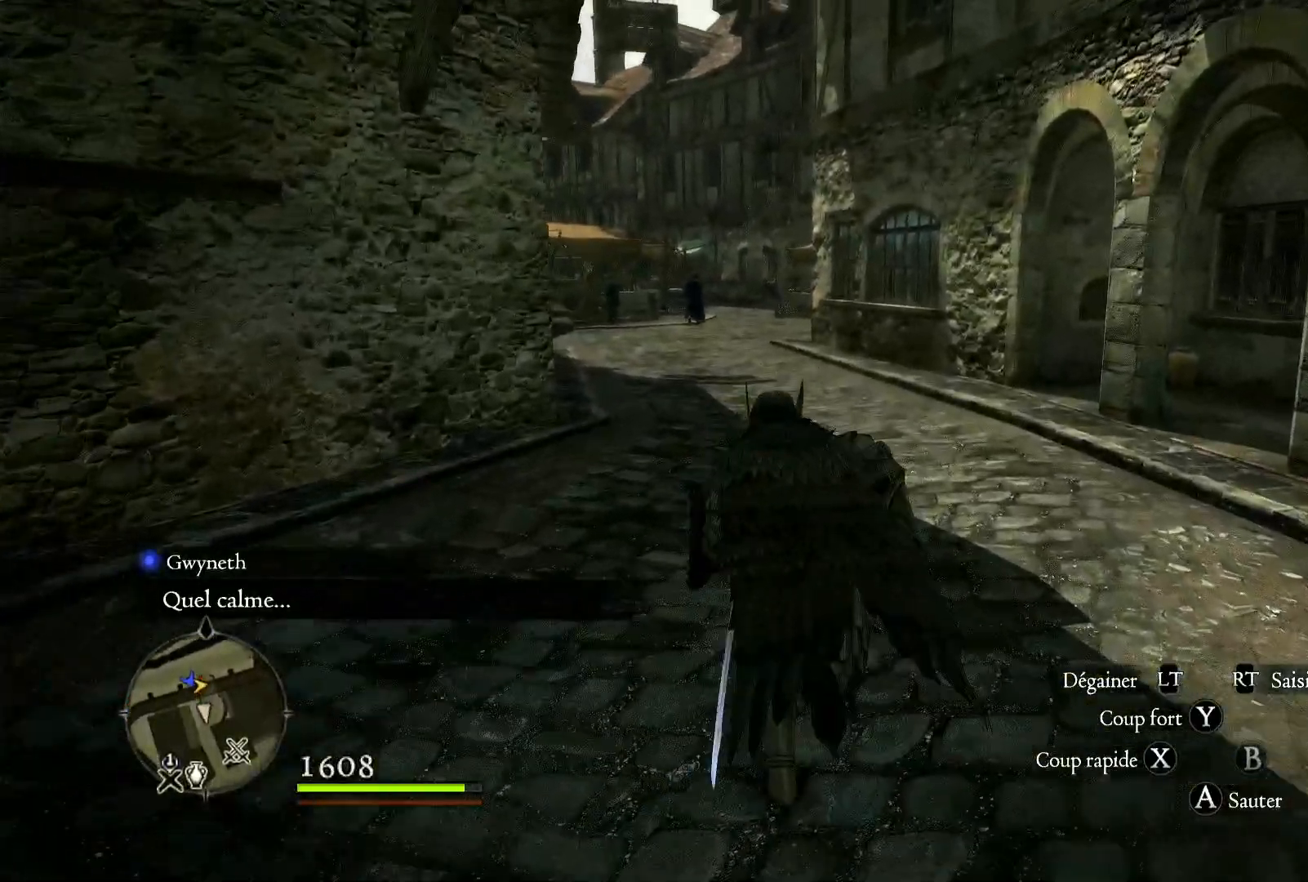
{"dt_ms": 500, "buttons": [], "left_stick": "up", "right_stick": "center", "button_events": []}
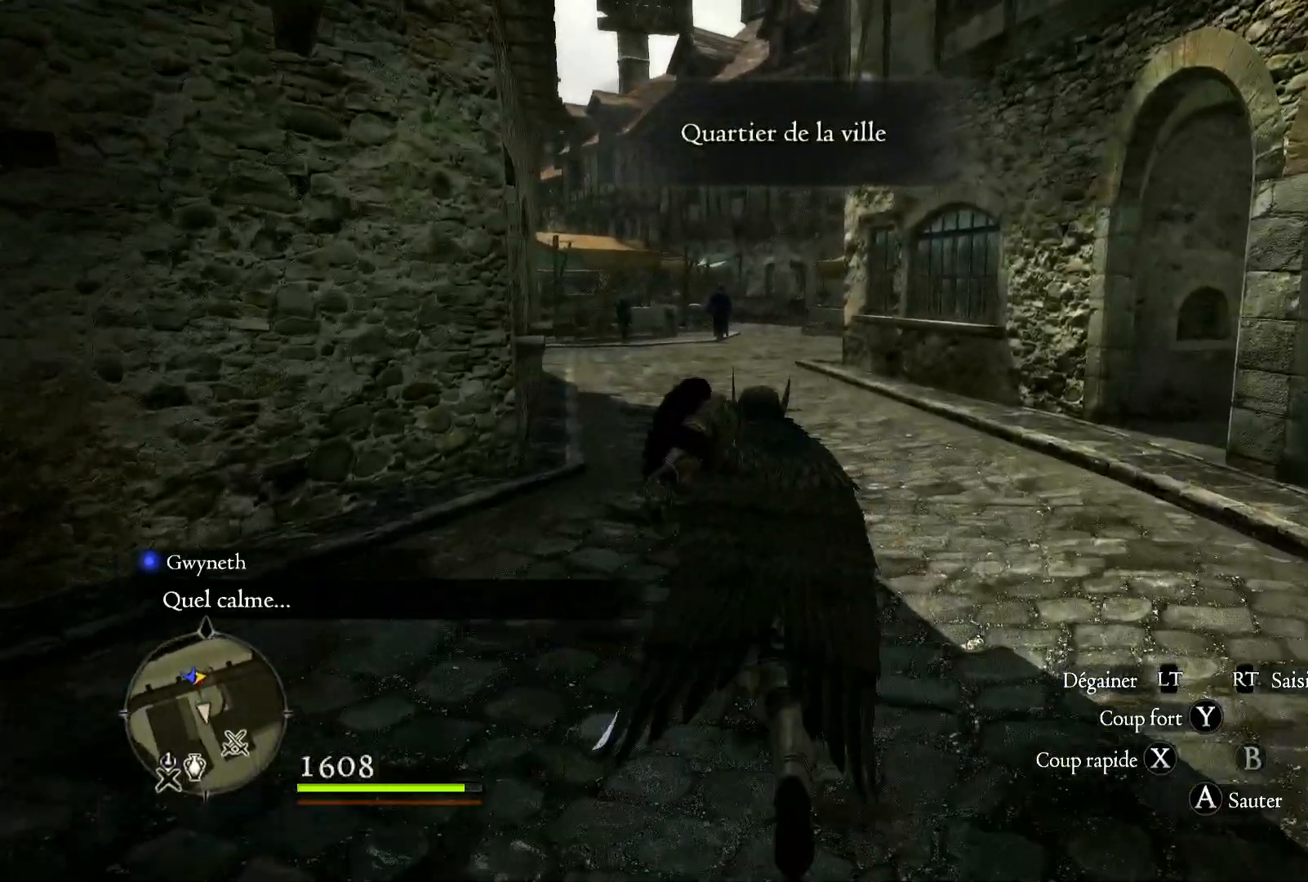
{"dt_ms": 500, "buttons": [], "left_stick": "up", "right_stick": "center", "button_events": []}
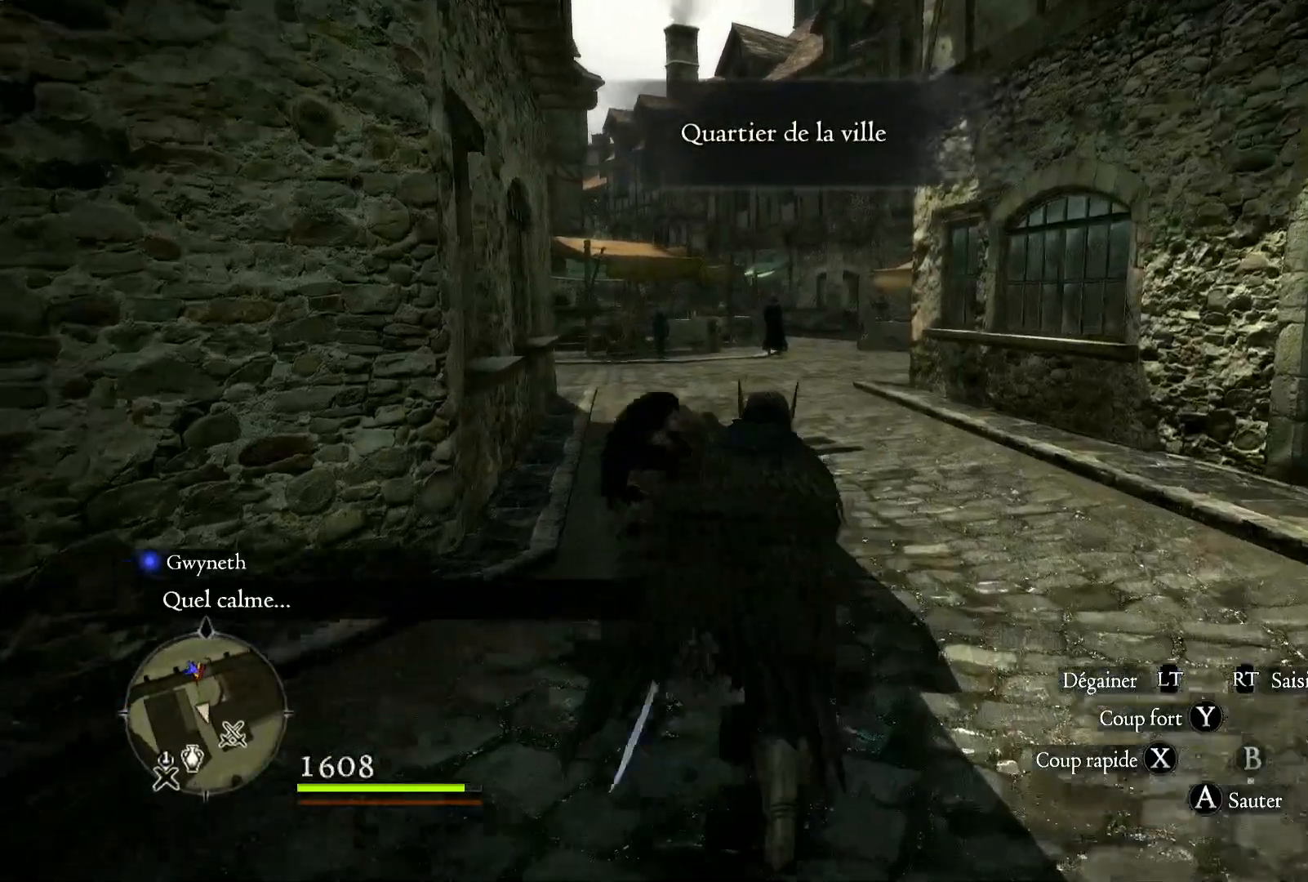
{"dt_ms": 500, "buttons": [], "left_stick": "up", "right_stick": "center", "button_events": []}
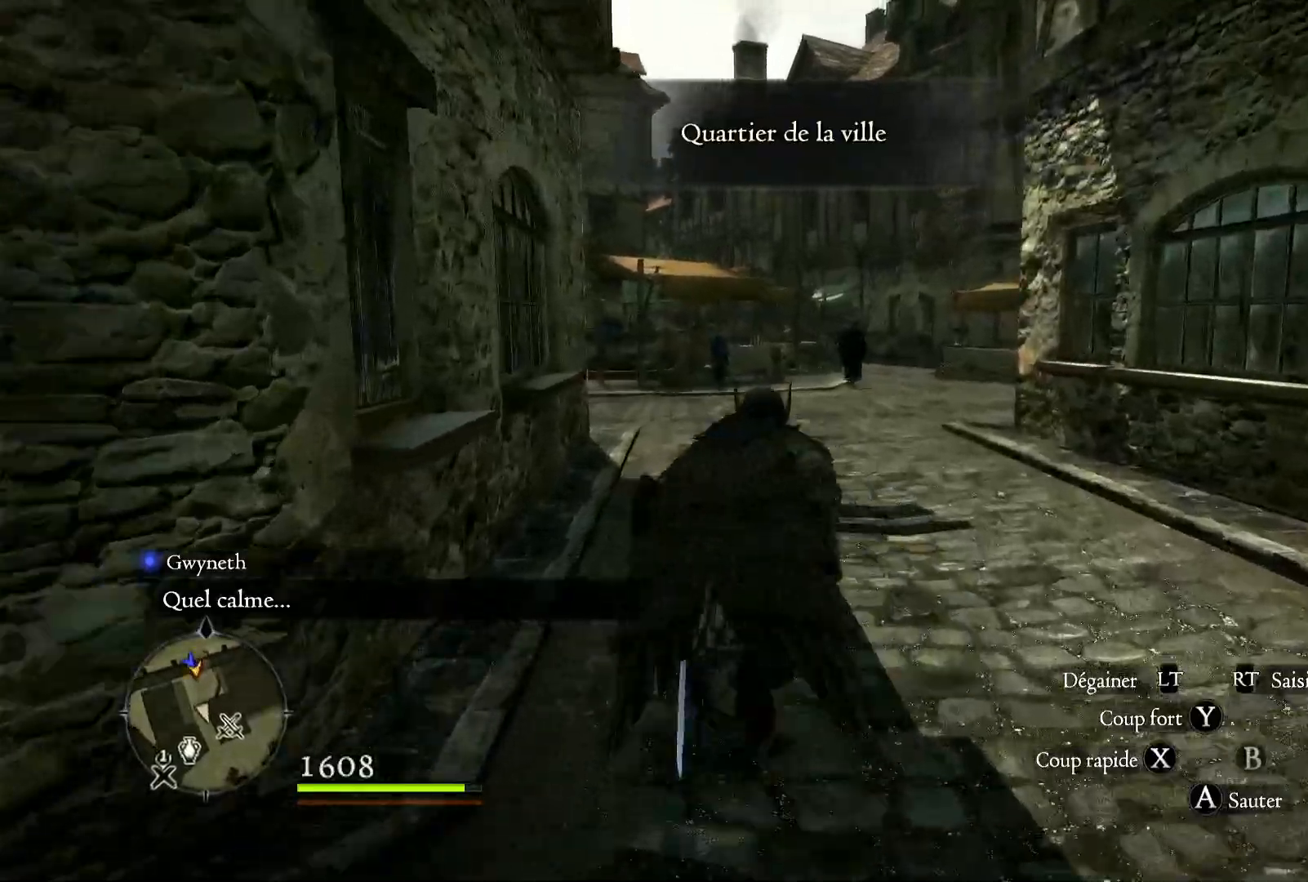
{"dt_ms": 500, "buttons": [], "left_stick": "up-right", "right_stick": "down-left", "button_events": []}
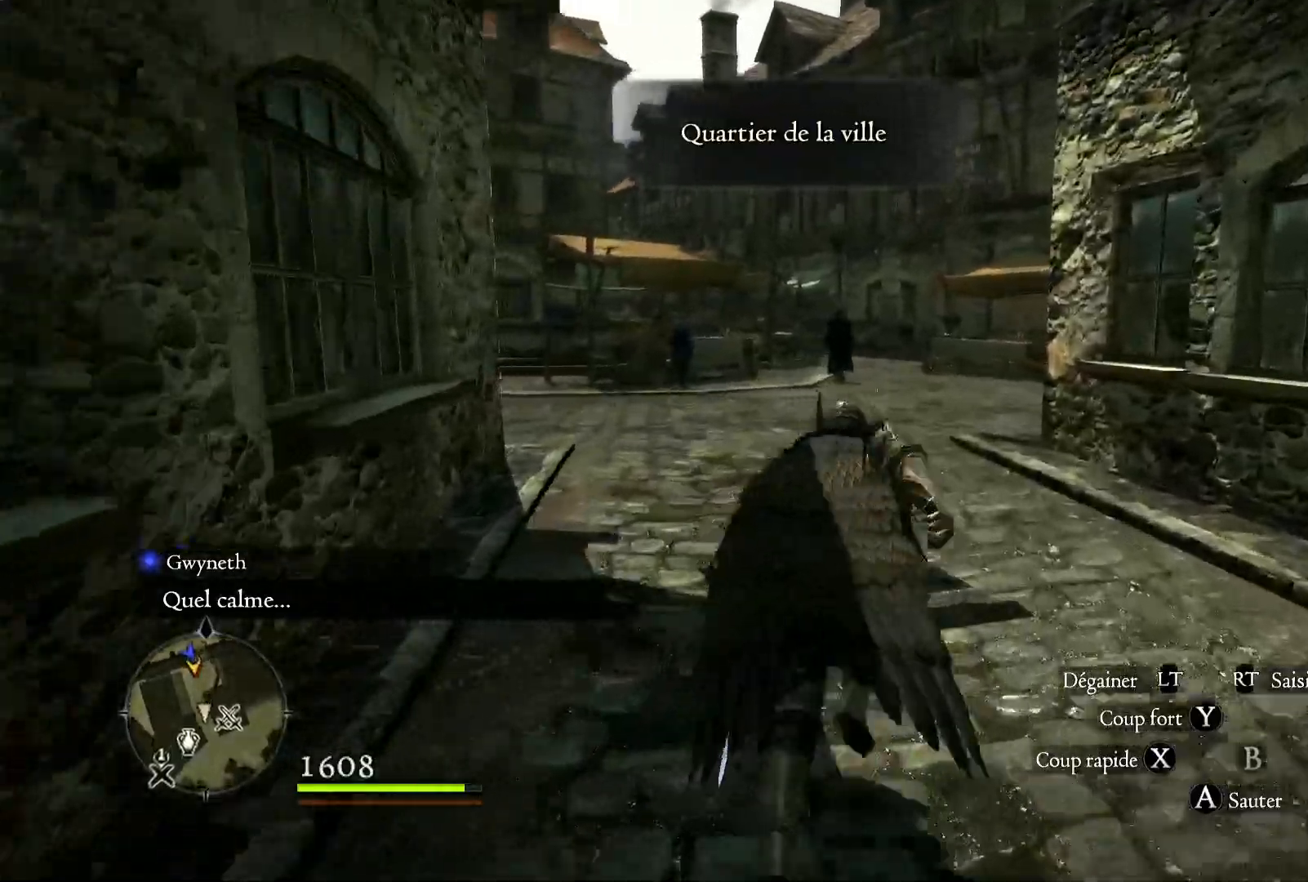
{"dt_ms": 500, "buttons": [], "left_stick": "up-right", "right_stick": "center", "button_events": []}
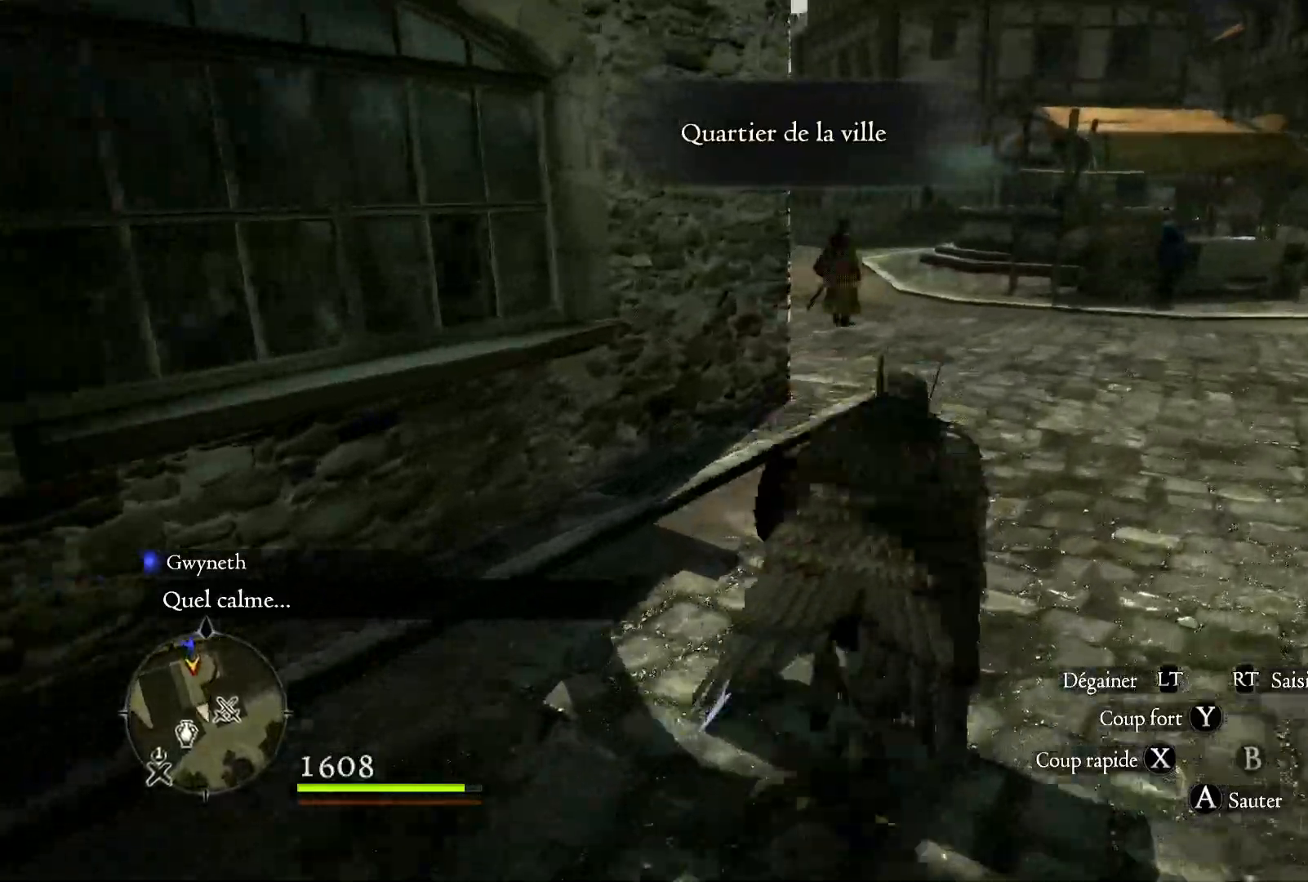
{"dt_ms": 500, "buttons": [], "left_stick": "up-right", "right_stick": "left", "button_events": []}
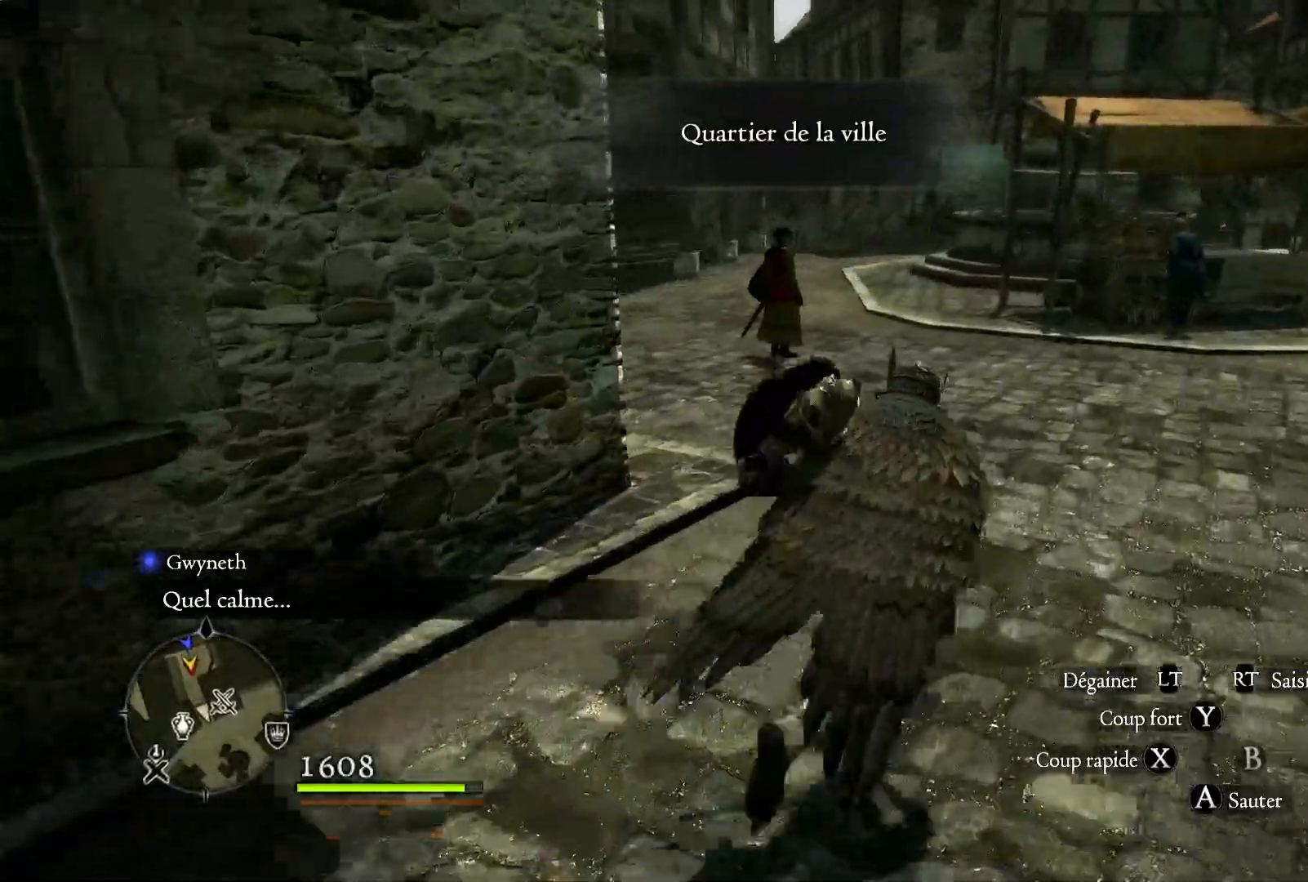
{"dt_ms": 500, "buttons": [], "left_stick": "up-right", "right_stick": "left", "button_events": []}
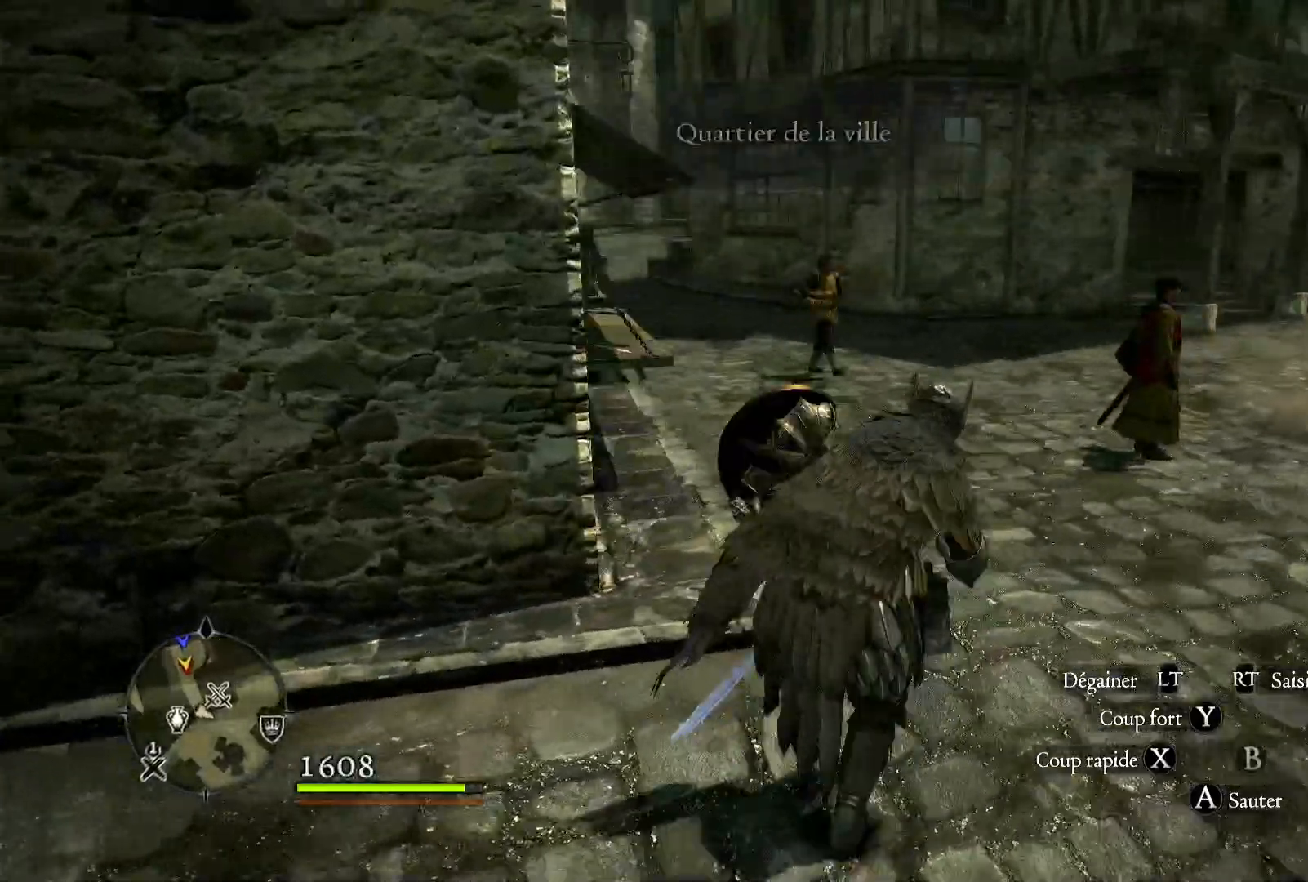
{"dt_ms": 1000, "buttons": [], "left_stick": "center", "right_stick": "left", "button_events": []}
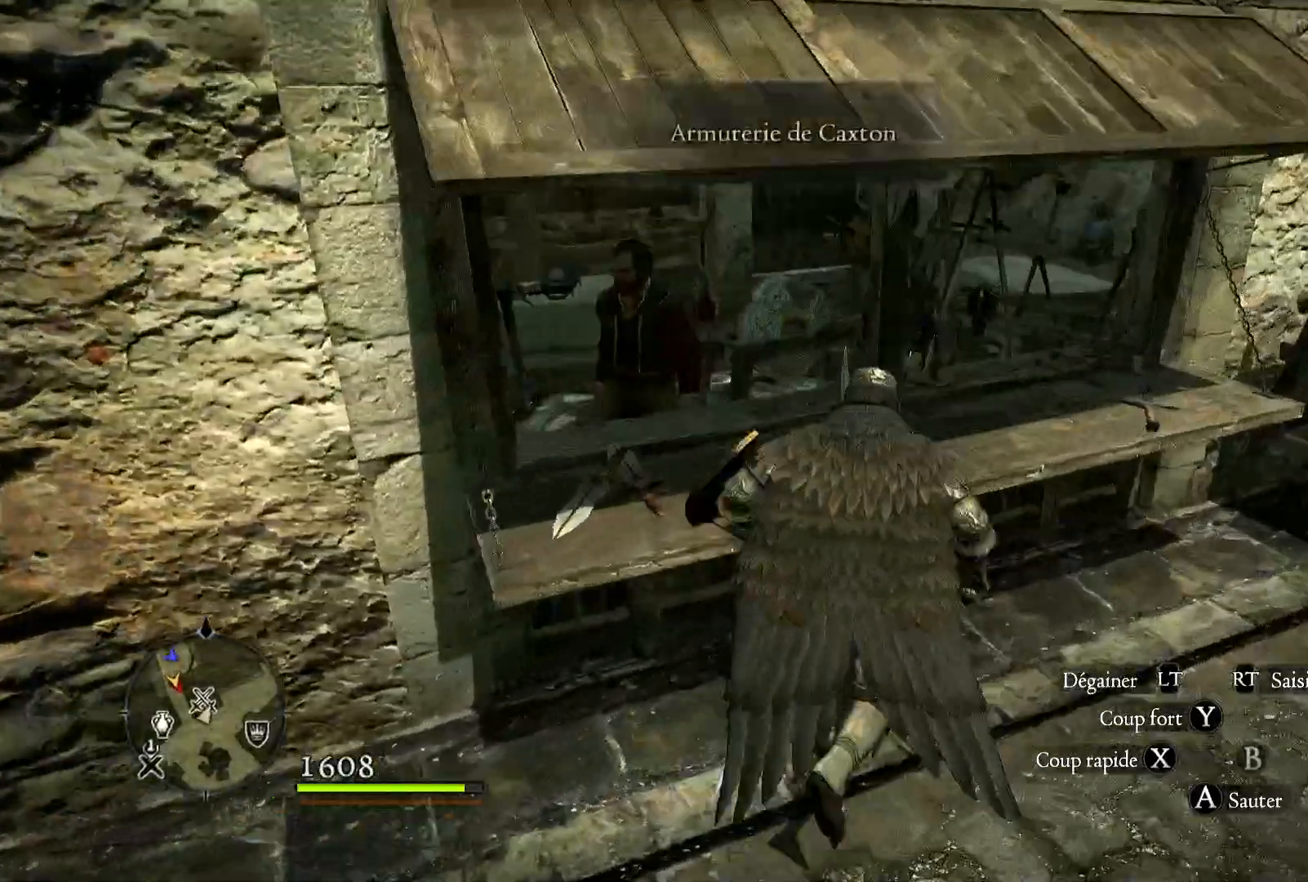
{"dt_ms": 500, "buttons": [], "left_stick": "up-left", "right_stick": "center", "button_events": []}
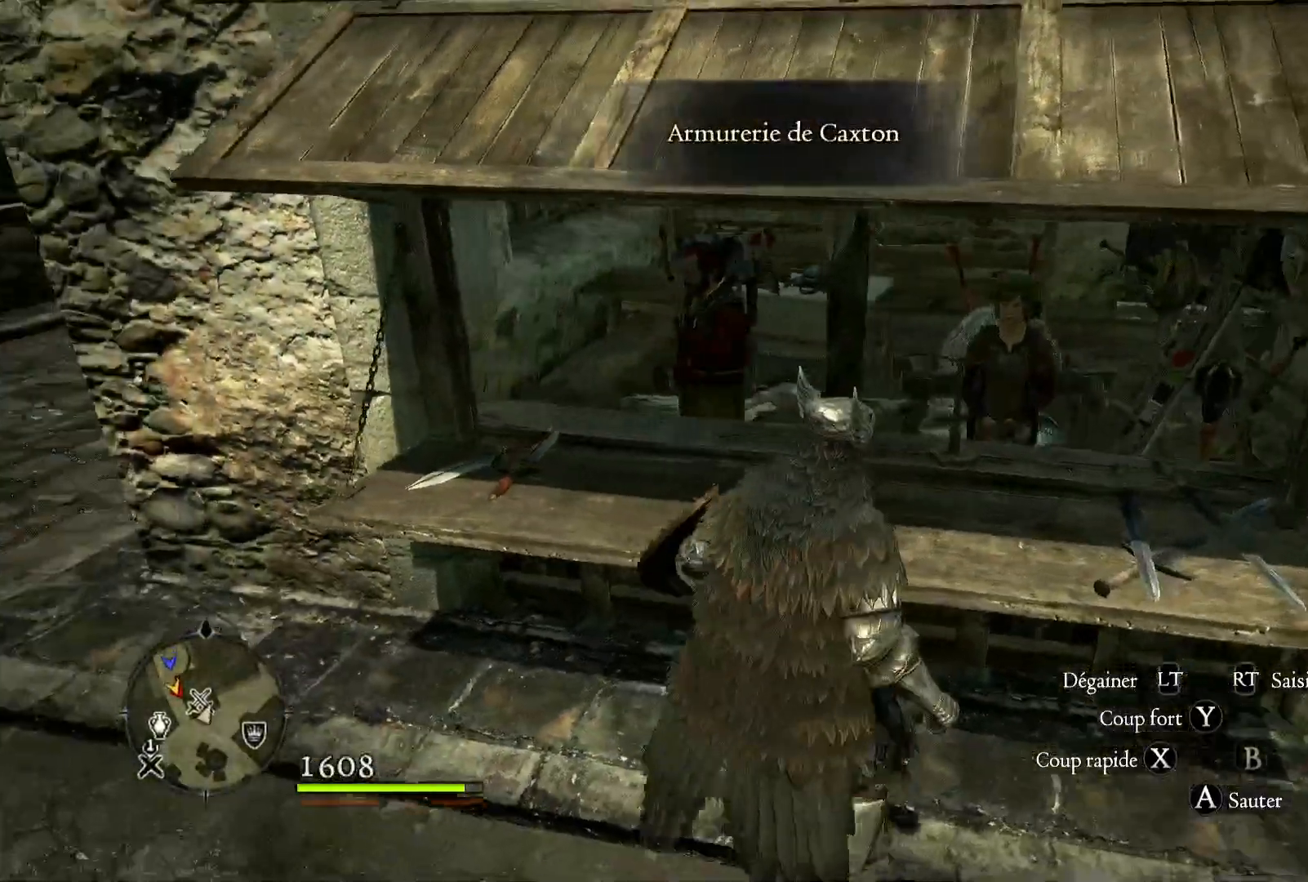
{"dt_ms": 500, "buttons": [], "left_stick": "up-right", "right_stick": "right", "button_events": []}
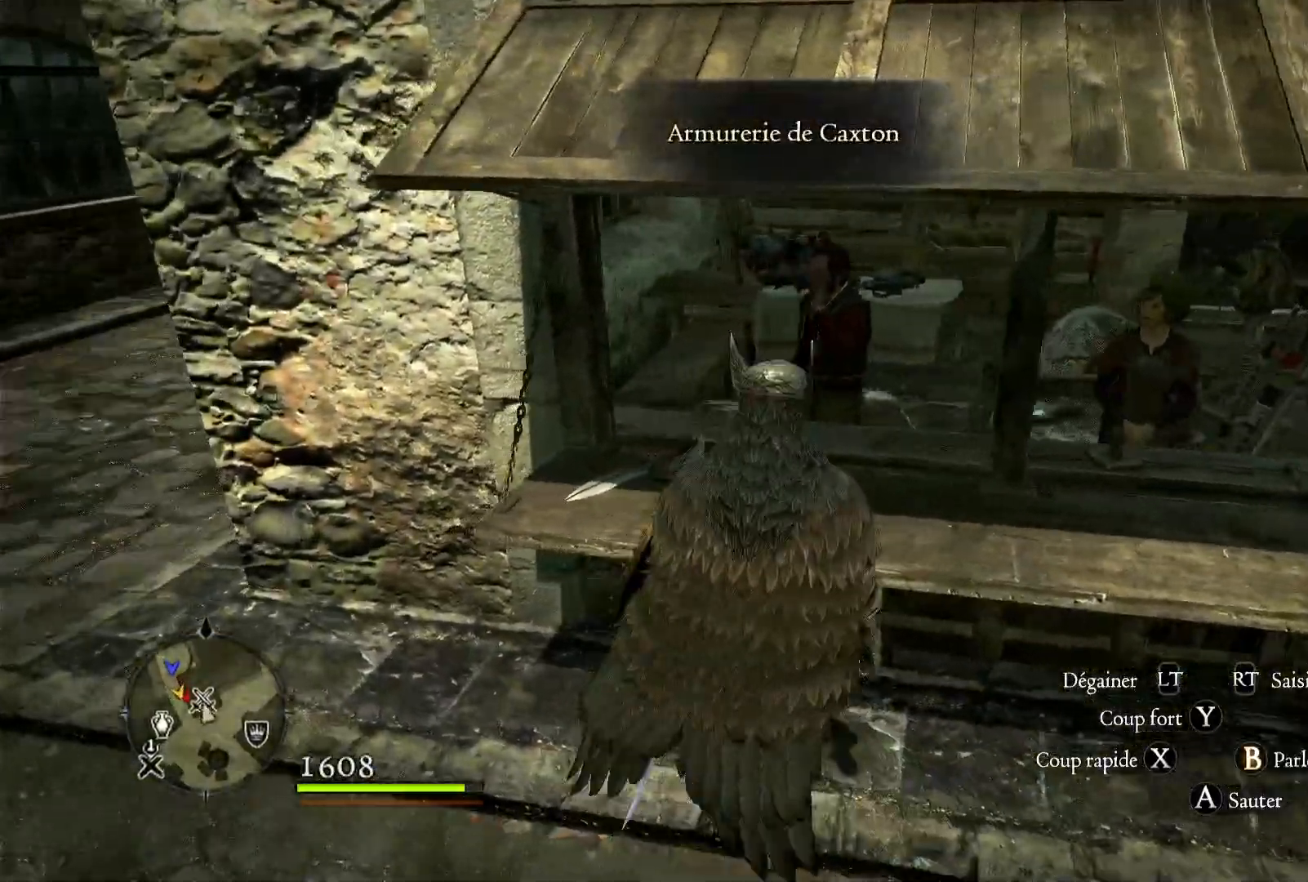
{"dt_ms": 500, "buttons": [], "left_stick": "center", "right_stick": "center", "button_events": []}
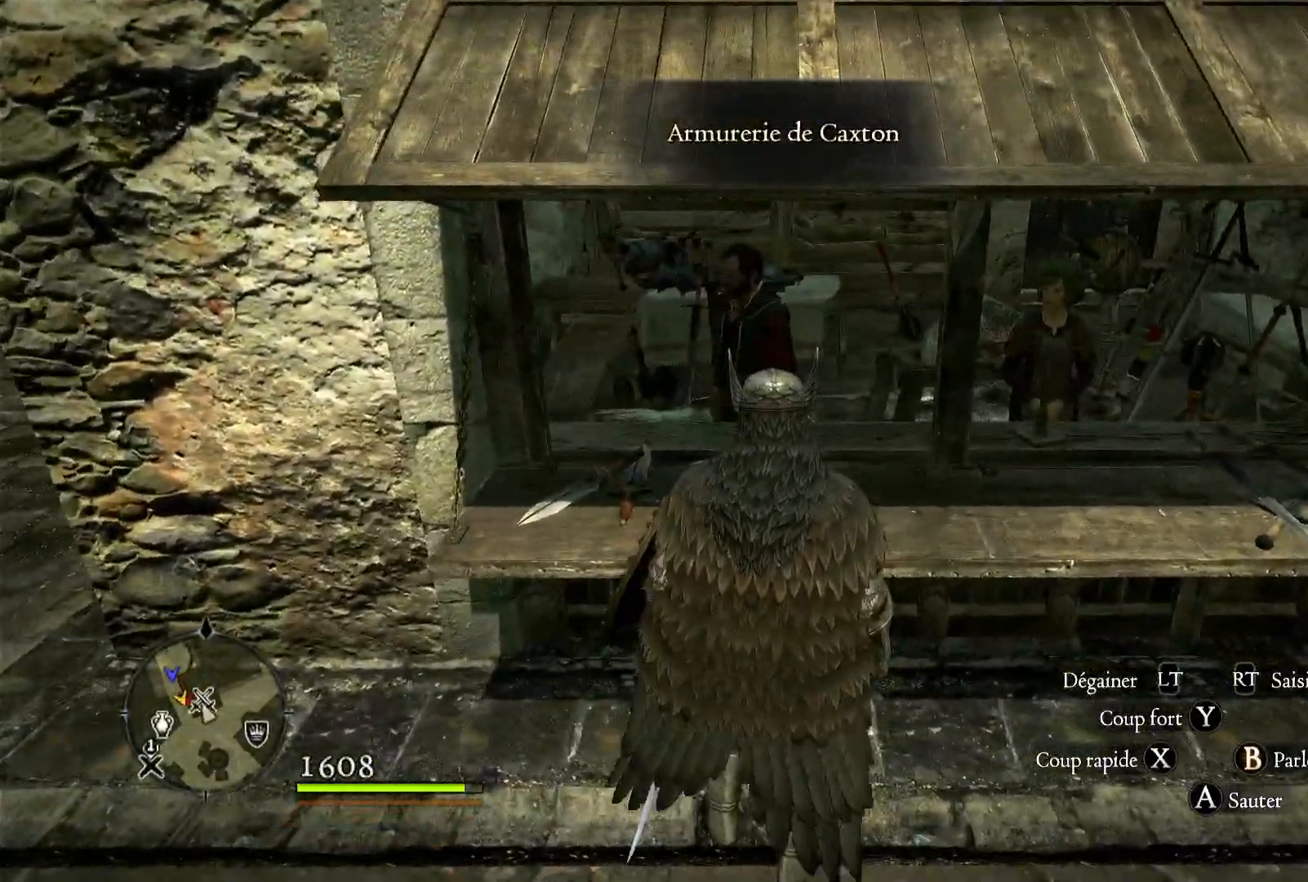
{"dt_ms": 500, "buttons": [], "left_stick": "center", "right_stick": "center", "button_events": [[367, "START", "down"], [483, "START", "up"]]}
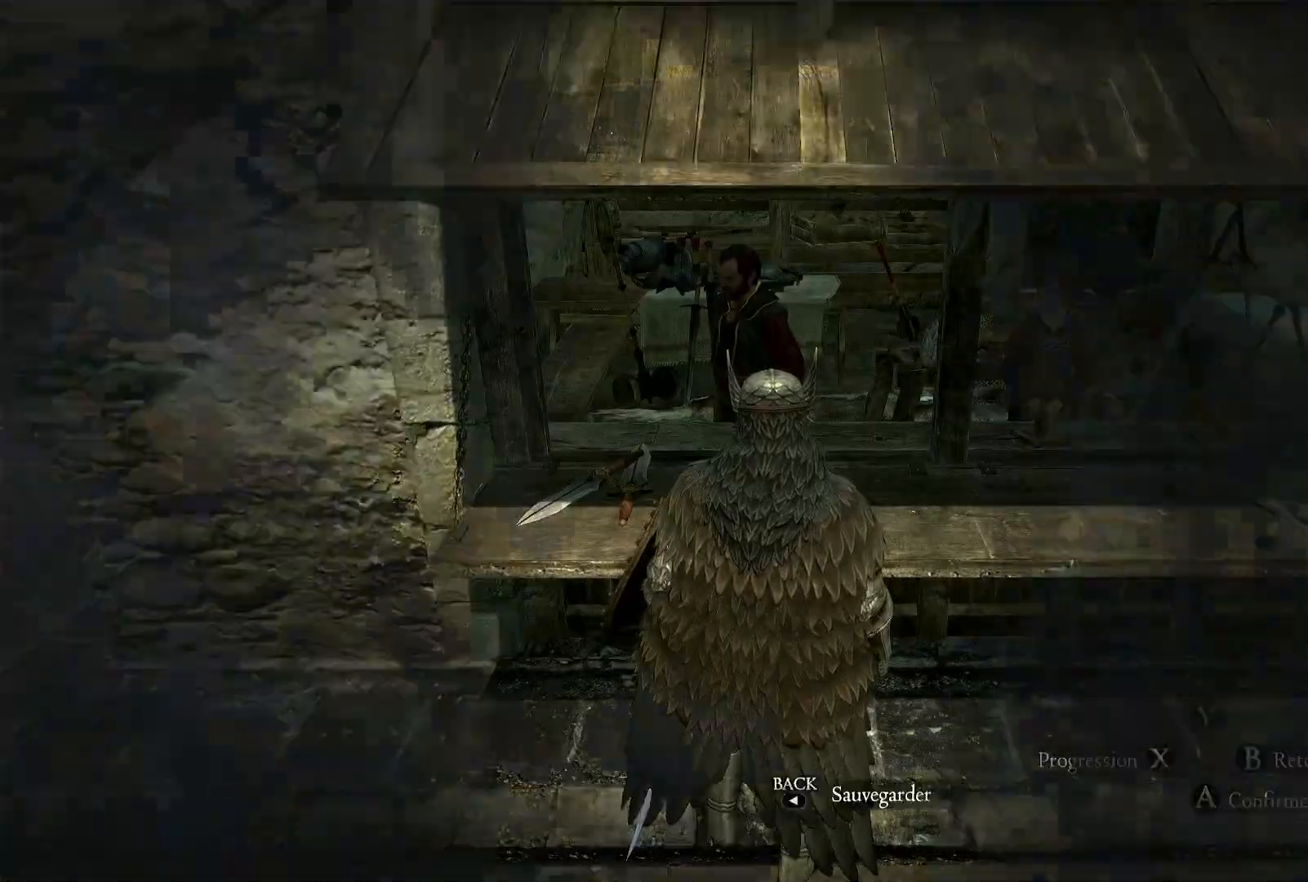
{"dt_ms": 500, "buttons": [], "left_stick": "center", "right_stick": "center", "button_events": []}
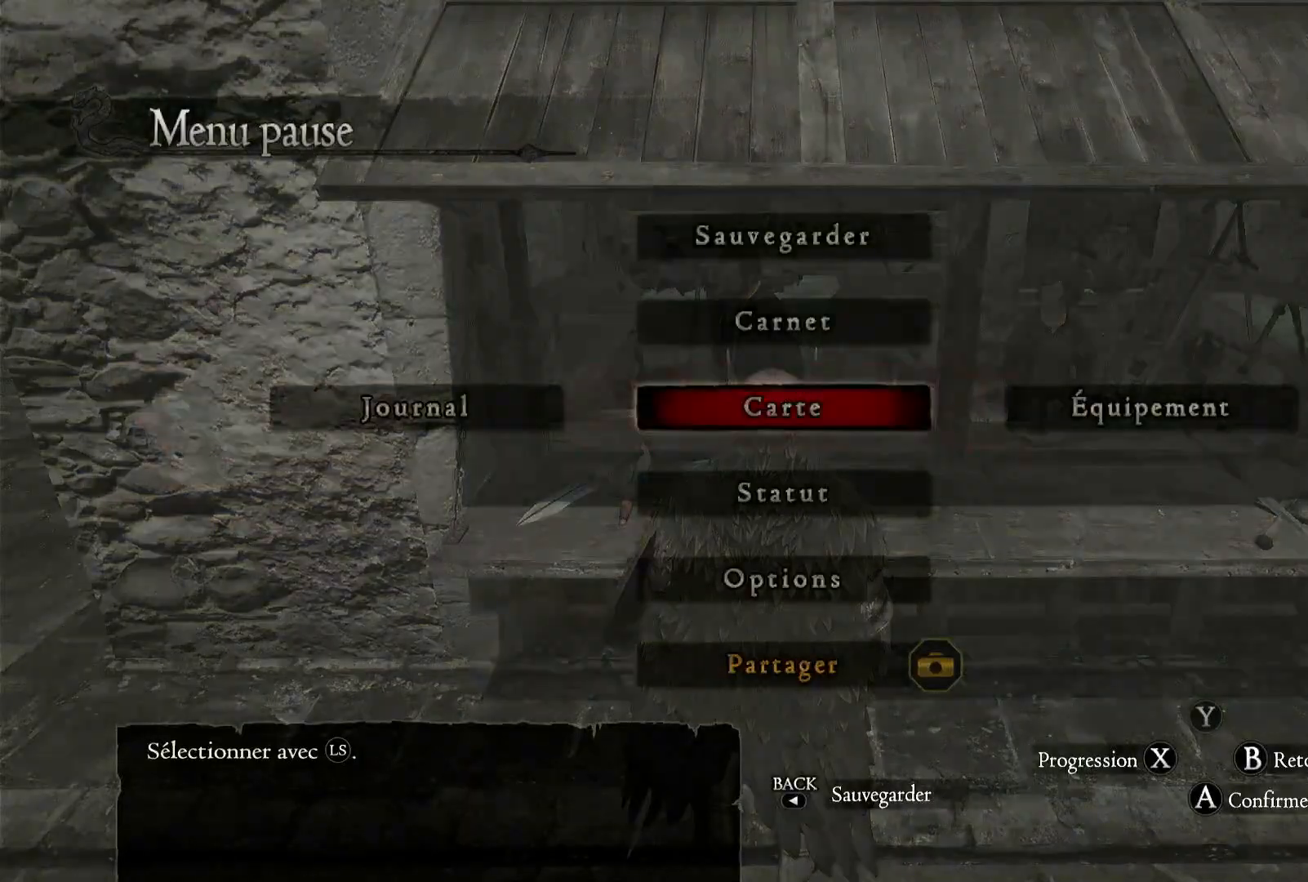
{"dt_ms": 500, "buttons": [], "left_stick": "center", "right_stick": "center", "button_events": [[183, "START", "down"], [317, "START", "up"]]}
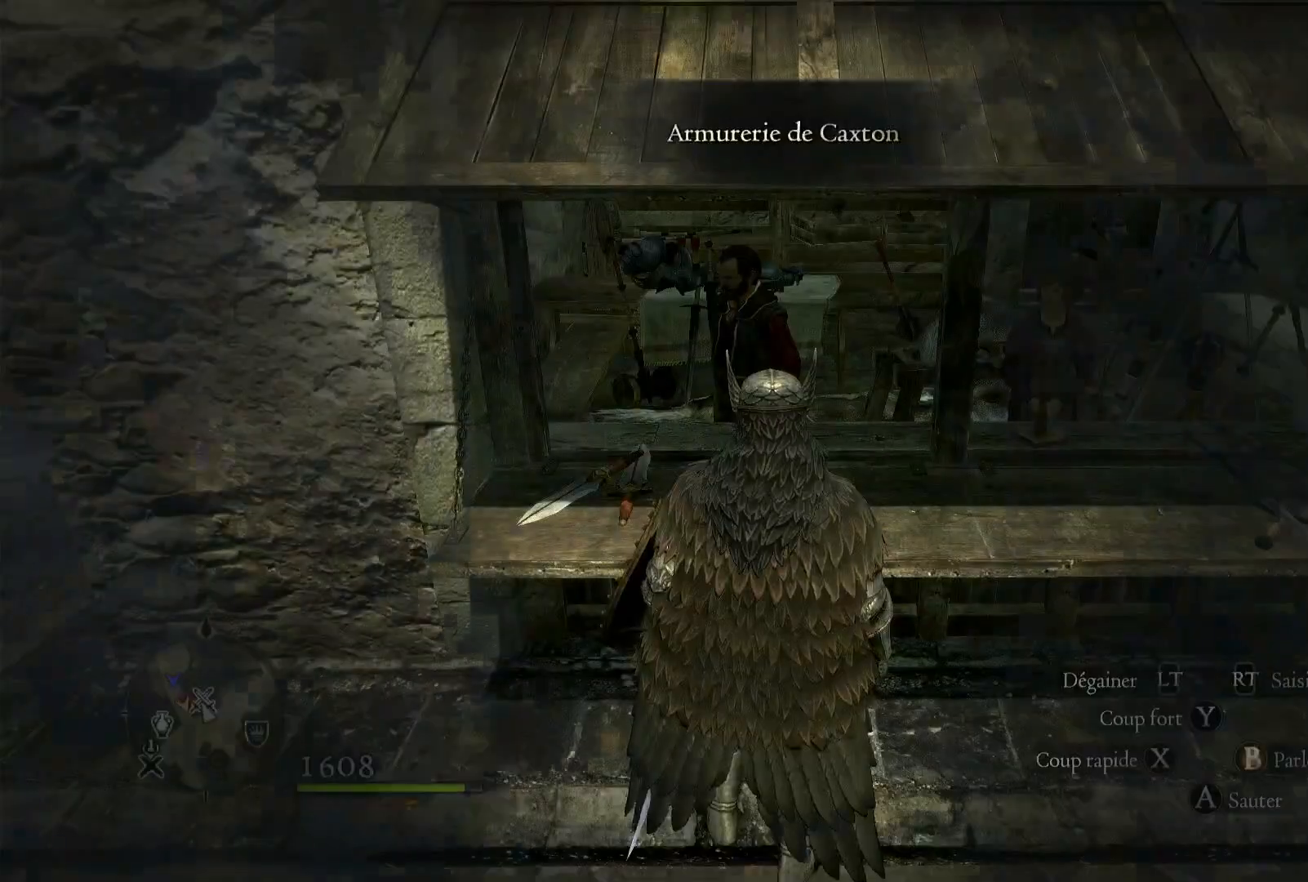
{"dt_ms": 500, "buttons": [], "left_stick": "center", "right_stick": "center", "button_events": []}
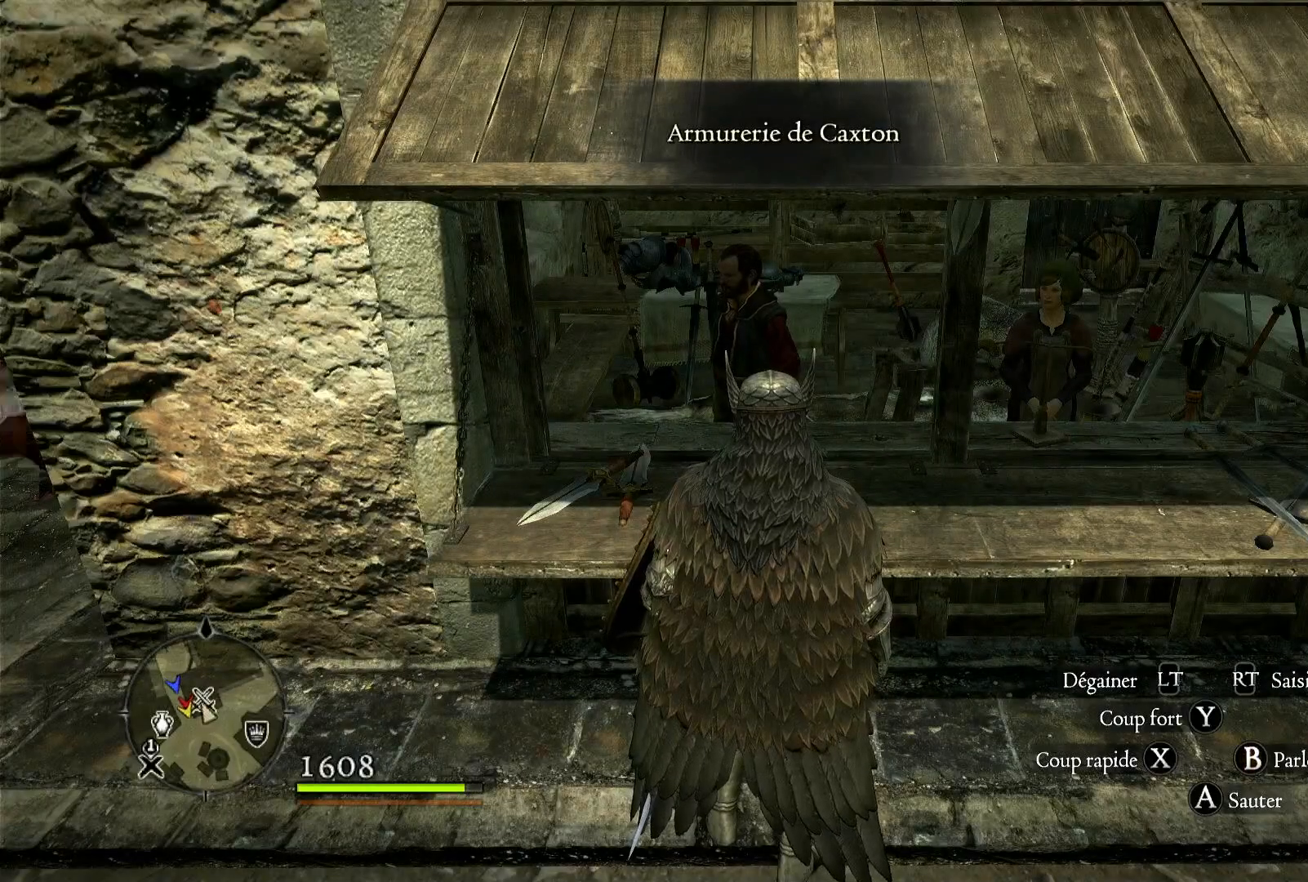
{"dt_ms": 500, "buttons": [], "left_stick": "center", "right_stick": "center", "button_events": []}